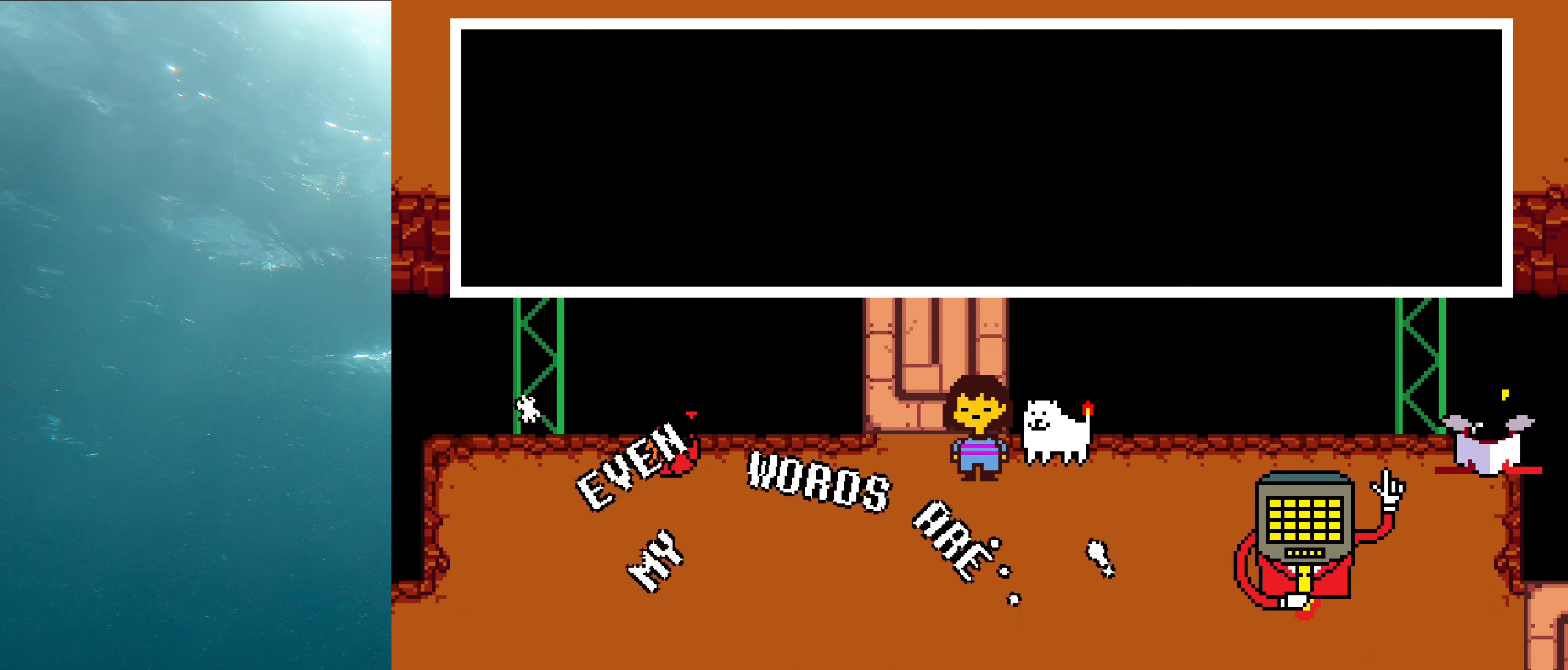
Gameplay with keyboard; each line is a JSON object with the keys held at the frame after it. "events" lists presses ("down") and releases ("up") of "c", "ctrl_l", "ctrl_r", "down", "left", "return", "right", "shift", "up", "x" and "z" between this image and that frame as [ms after this image, input, new state], when the widget could be followed in between. No other keys are recorded. Mouse input is not recorded. Not read: other_keys.
{"keys": ["x"], "events": [[33, "x", "up"], [133, "shift", "up"], [133, "x", "down"], [166, "z", "down"], [200, "z", "up"], [266, "shift", "down"], [300, "x", "up"], [366, "x", "down"], [383, "shift", "up"], [416, "z", "down"], [450, "z", "up"]]}
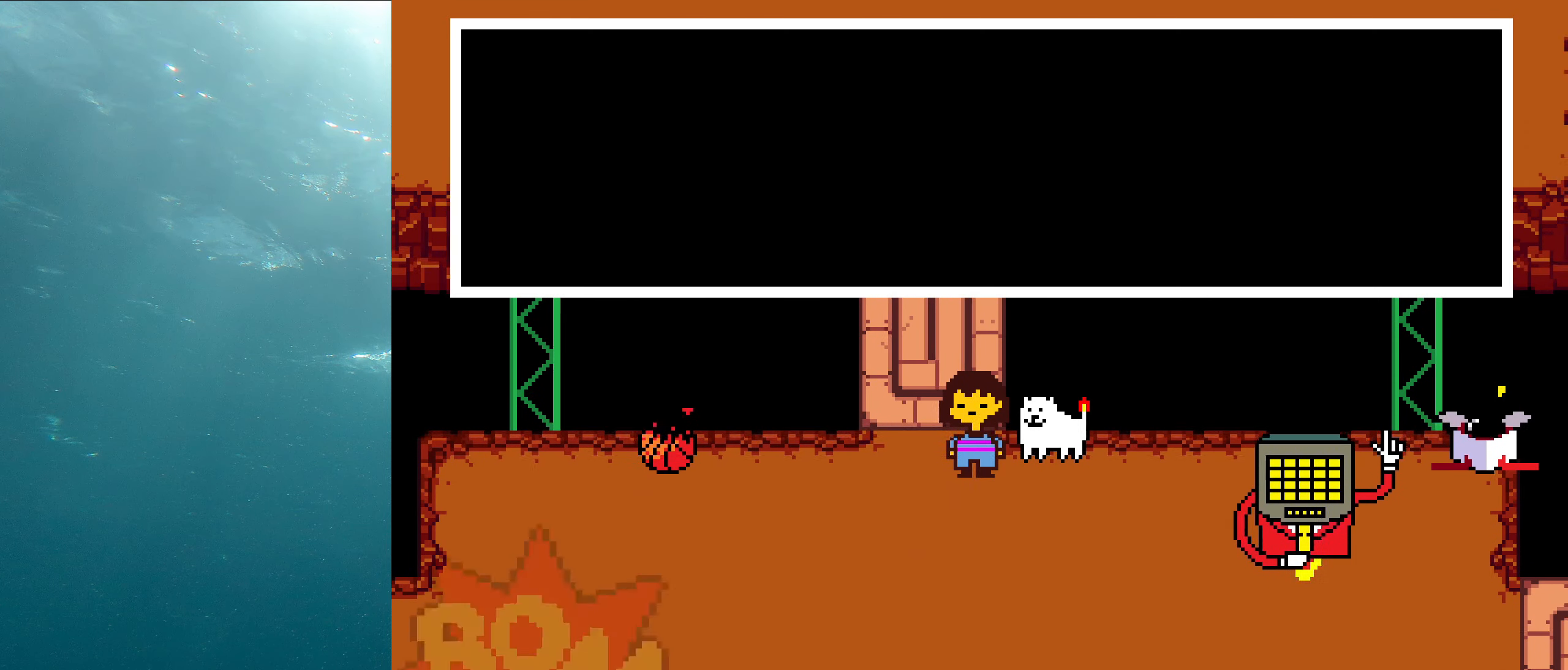
{"keys": ["shift"], "events": [[16, "shift", "down"], [16, "x", "up"], [100, "x", "down"], [116, "shift", "up"], [150, "z", "down"], [200, "z", "up"], [233, "shift", "down"], [266, "x", "up"], [333, "x", "down"], [350, "shift", "up"], [383, "z", "down"], [416, "z", "up"], [483, "shift", "down"], [483, "x", "up"]]}
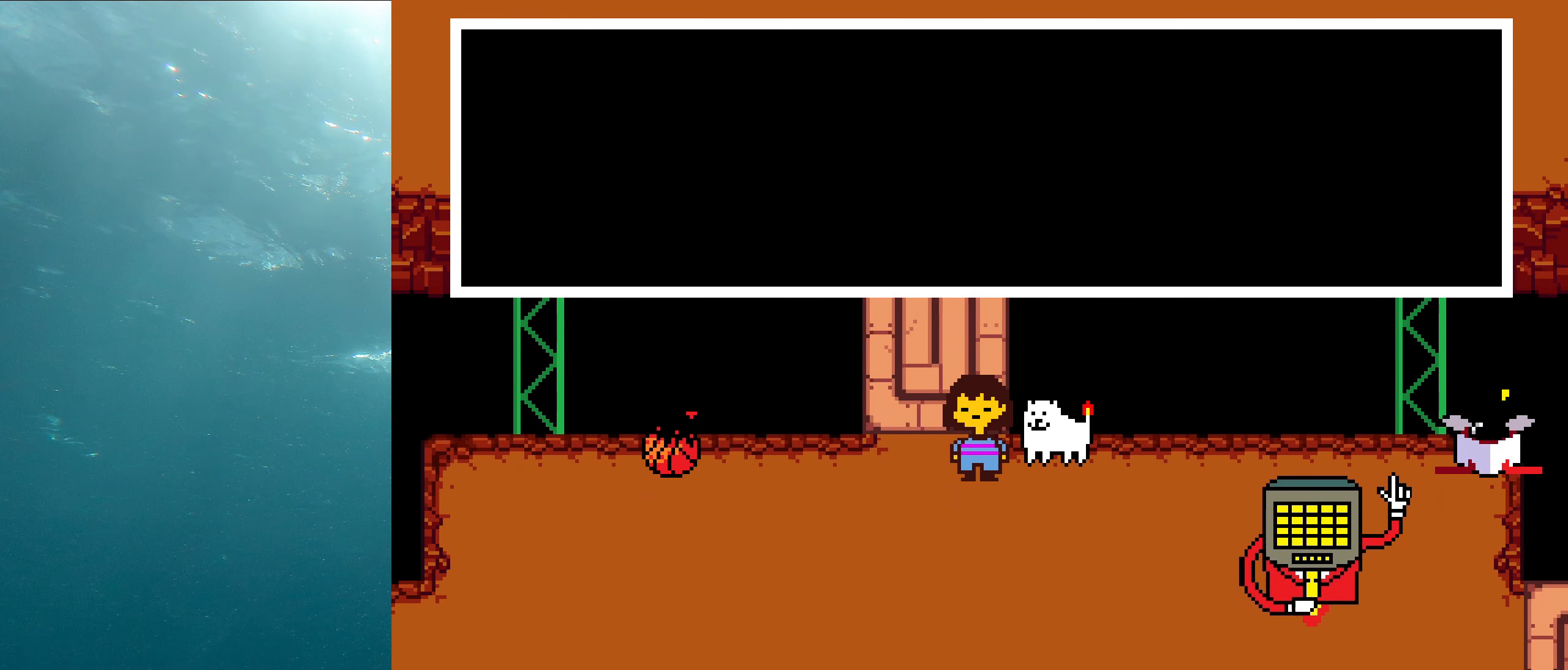
{"keys": ["shift"], "events": [[50, "x", "down"], [100, "shift", "up"], [100, "z", "down"], [183, "z", "up"], [200, "shift", "down"], [233, "x", "up"], [283, "x", "down"], [316, "shift", "up"], [333, "z", "down"], [383, "z", "up"], [433, "shift", "down"], [450, "x", "up"]]}
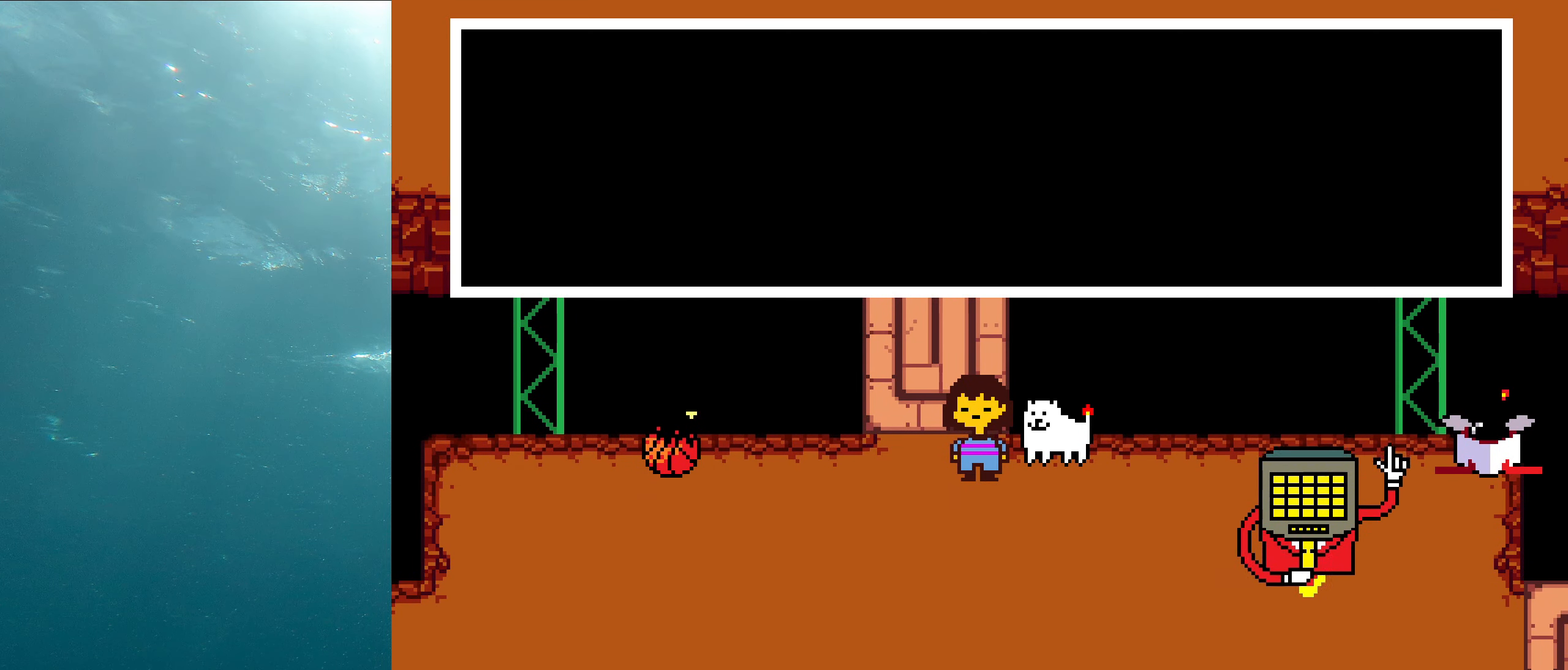
{"keys": ["shift", "x"], "events": [[33, "shift", "up"], [33, "x", "down"], [83, "z", "down"], [100, "z", "up"], [150, "shift", "down"], [183, "x", "up"], [250, "x", "down"], [283, "shift", "up"], [300, "z", "down"], [316, "z", "up"], [383, "shift", "down"], [383, "x", "up"], [483, "x", "down"]]}
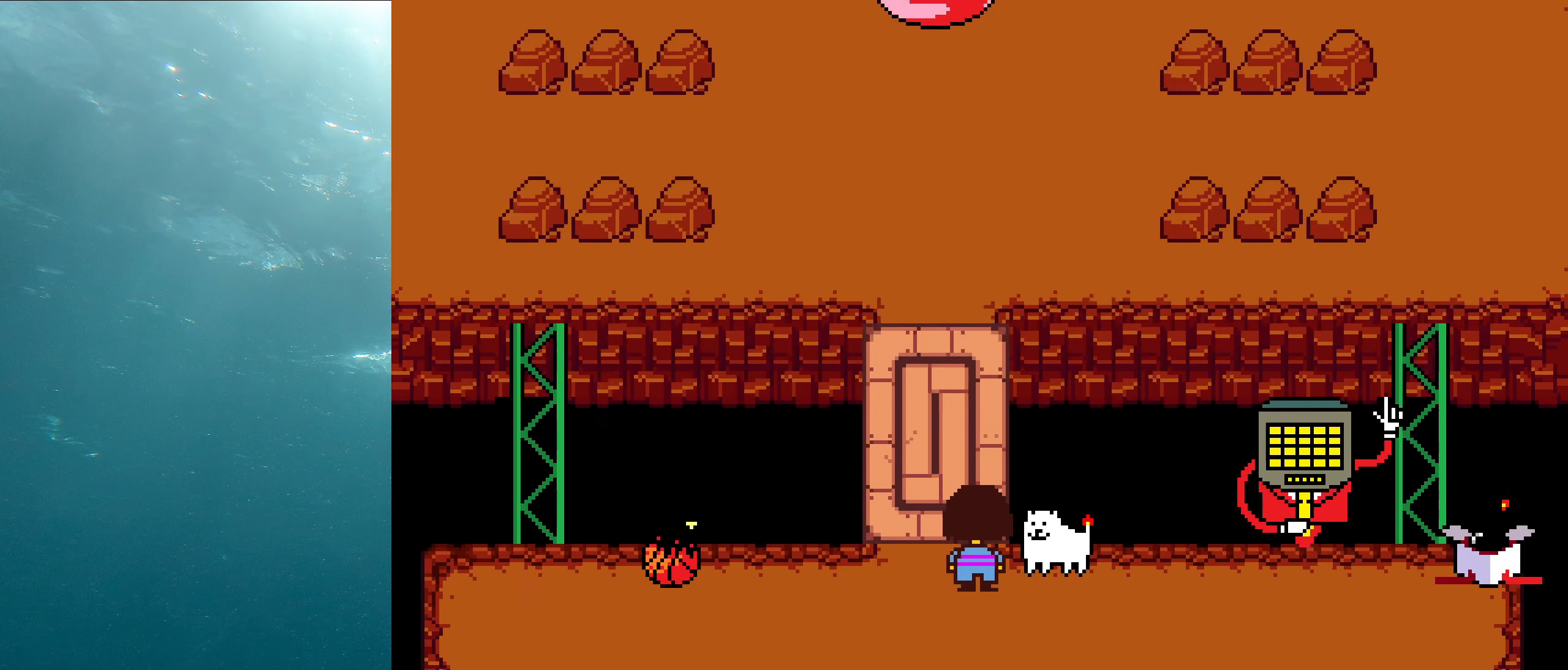
{"keys": ["x", "z"], "events": [[16, "shift", "up"], [16, "z", "down"], [50, "z", "up"], [116, "shift", "down"], [116, "x", "up"], [200, "x", "down"], [233, "shift", "up"], [233, "z", "down"], [283, "z", "up"], [316, "shift", "down"], [350, "x", "up"], [416, "x", "down"], [450, "shift", "up"], [466, "z", "down"]]}
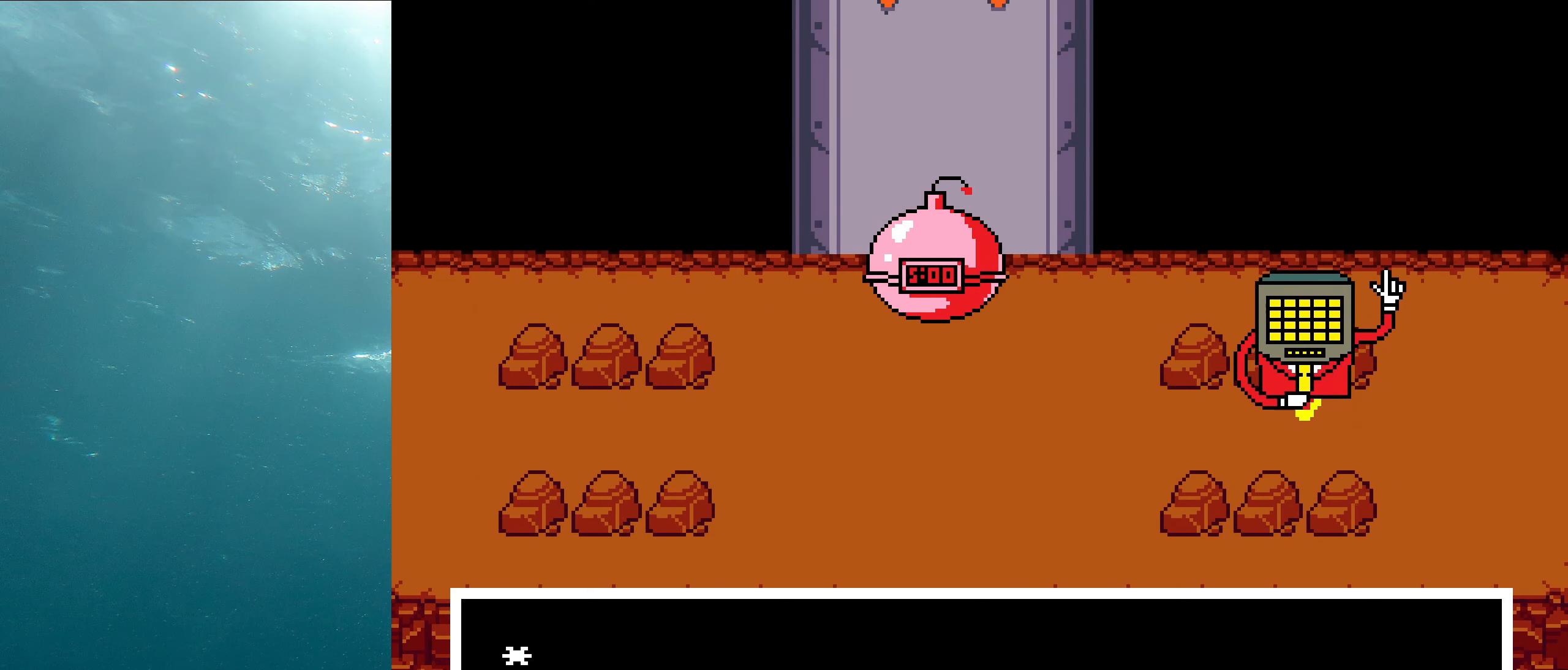
{"keys": ["shift", "x"], "events": [[16, "z", "up"], [50, "shift", "down"], [66, "x", "up"], [150, "x", "down"], [183, "shift", "up"], [200, "z", "down"], [266, "shift", "down"], [266, "z", "up"], [316, "x", "up"], [400, "shift", "up"], [400, "x", "down"], [450, "z", "down"], [483, "z", "up"], [500, "shift", "down"]]}
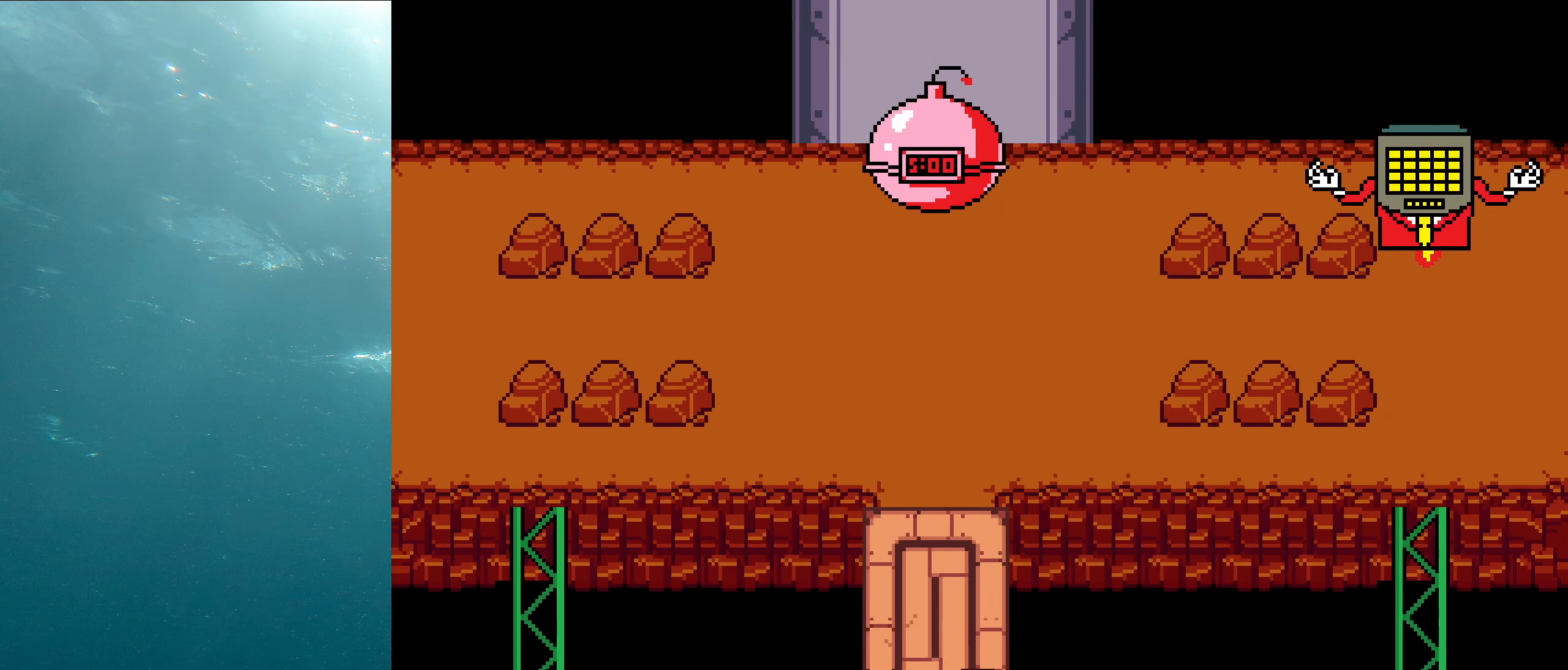
{"keys": [], "events": [[50, "x", "up"], [116, "shift", "up"], [116, "x", "down"], [166, "z", "down"], [233, "z", "up"], [266, "shift", "down"], [300, "x", "up"], [383, "shift", "up"]]}
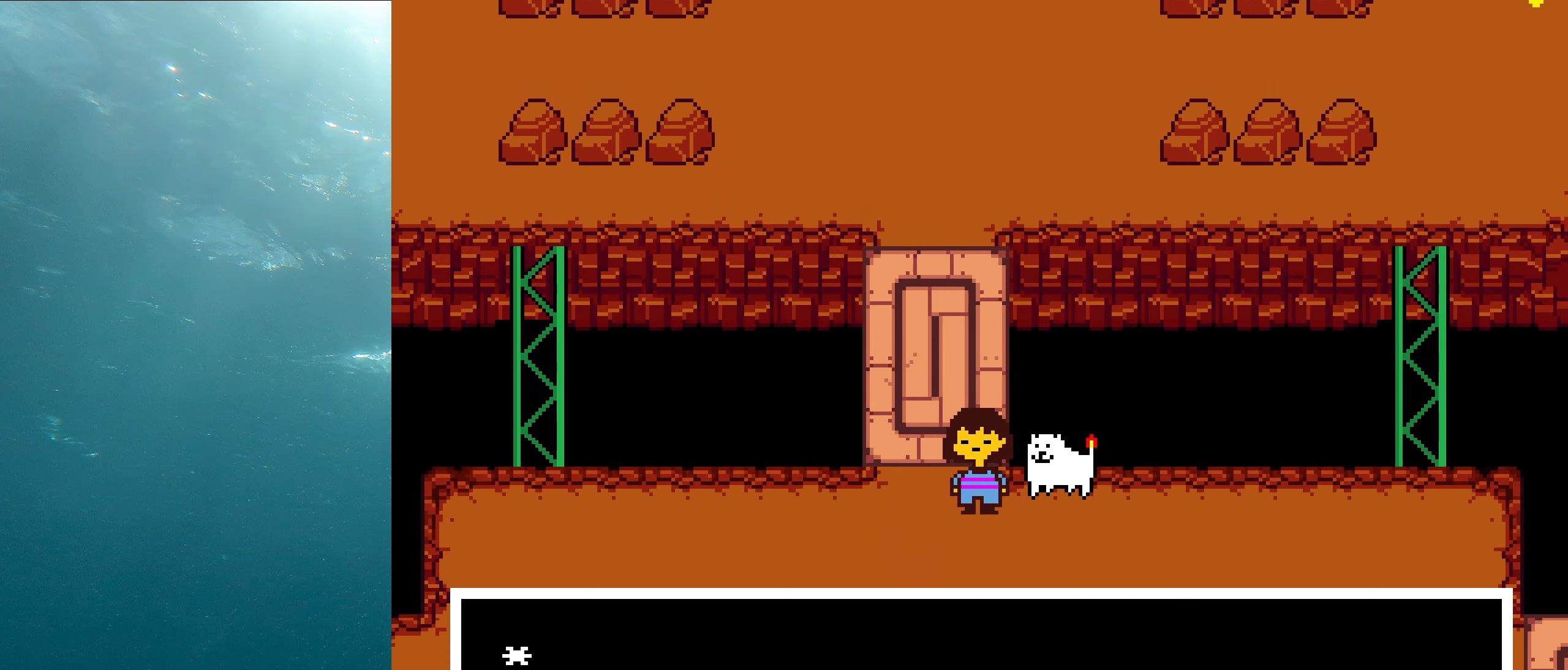
{"keys": ["x", "z"], "events": [[50, "shift", "down"], [166, "shift", "up"], [200, "x", "down"], [233, "z", "down"], [283, "shift", "down"], [283, "z", "up"], [350, "x", "up"], [400, "shift", "up"], [433, "x", "down"], [466, "z", "down"]]}
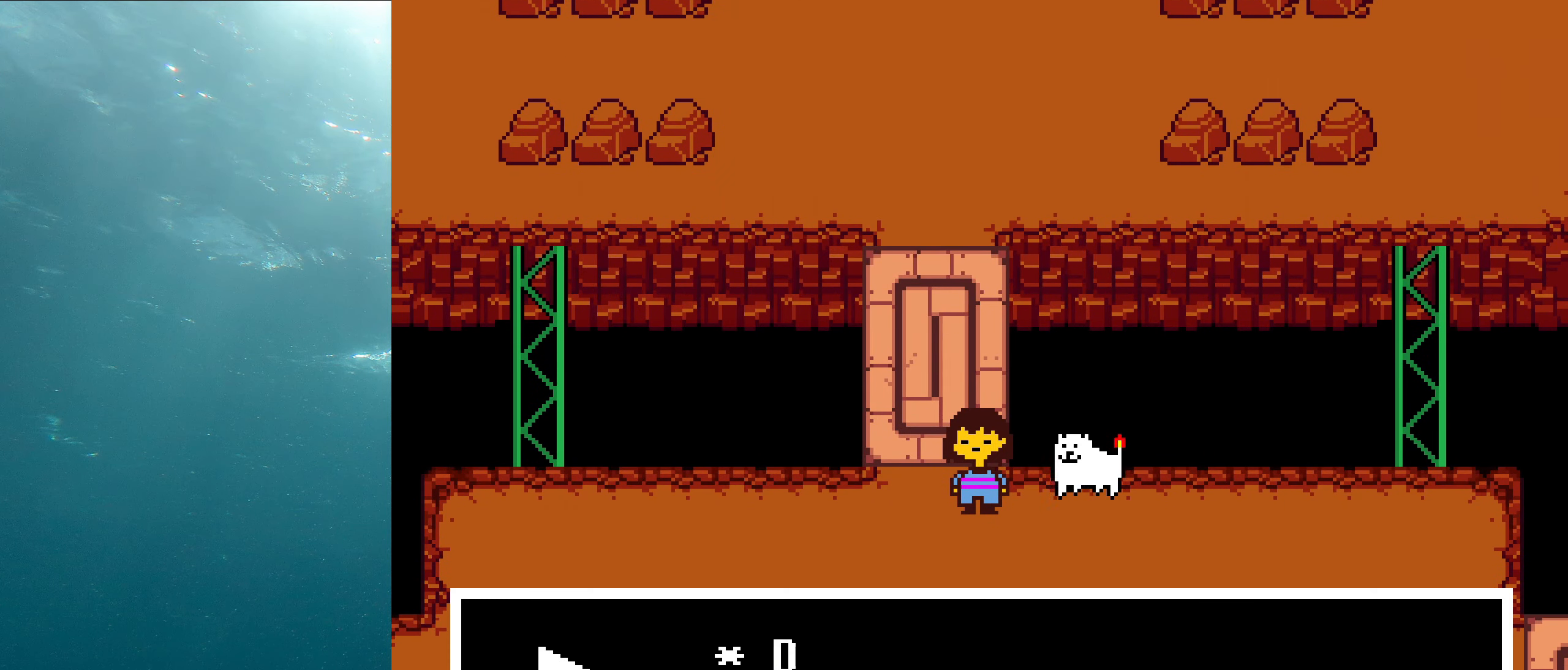
{"keys": ["x"], "events": [[16, "z", "up"], [50, "shift", "down"], [66, "x", "up"], [166, "shift", "up"], [166, "x", "down"], [200, "z", "down"], [233, "z", "up"], [266, "shift", "down"], [299, "x", "up"], [366, "x", "down"], [399, "z", "down"], [416, "shift", "up"], [482, "z", "up"]]}
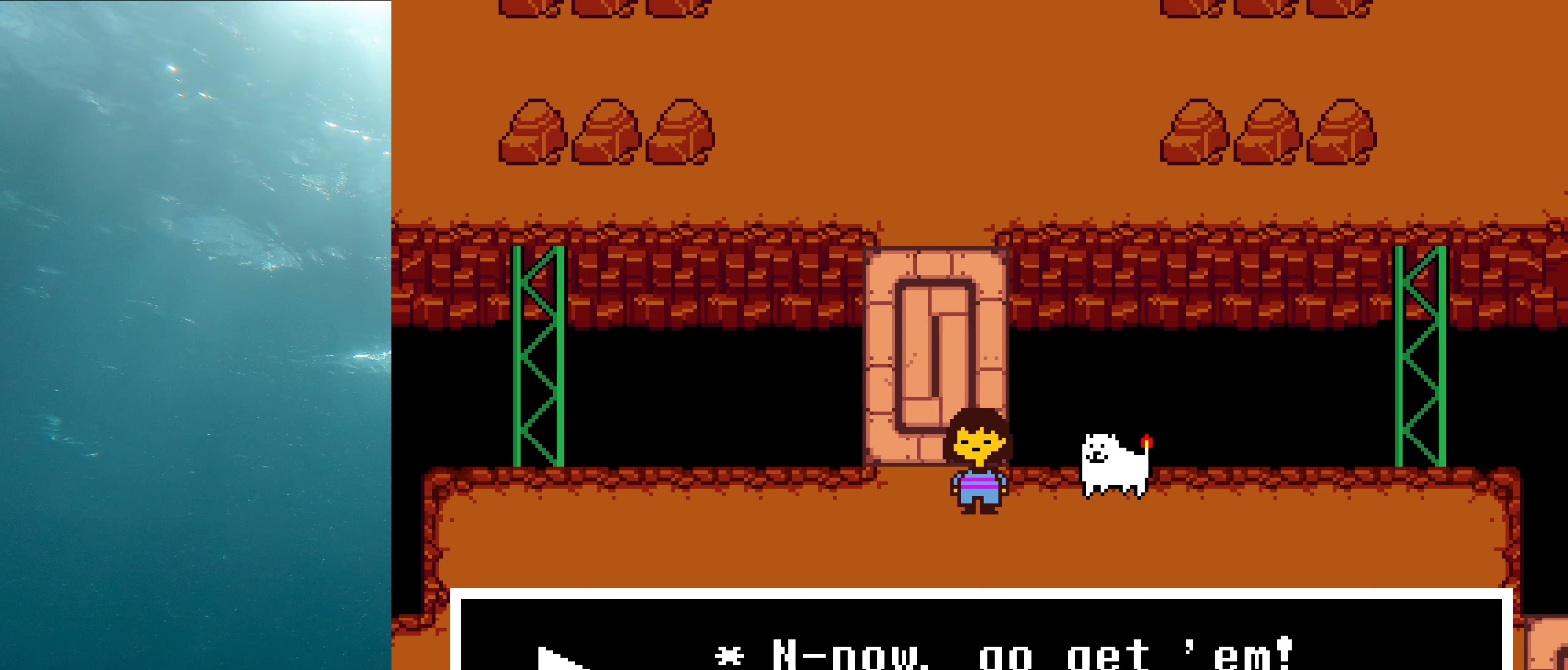
{"keys": ["down", "right"], "events": [[50, "x", "up"], [67, "down", "down"], [67, "right", "down"], [100, "x", "down"], [117, "z", "down"], [233, "z", "up"], [267, "x", "up"]]}
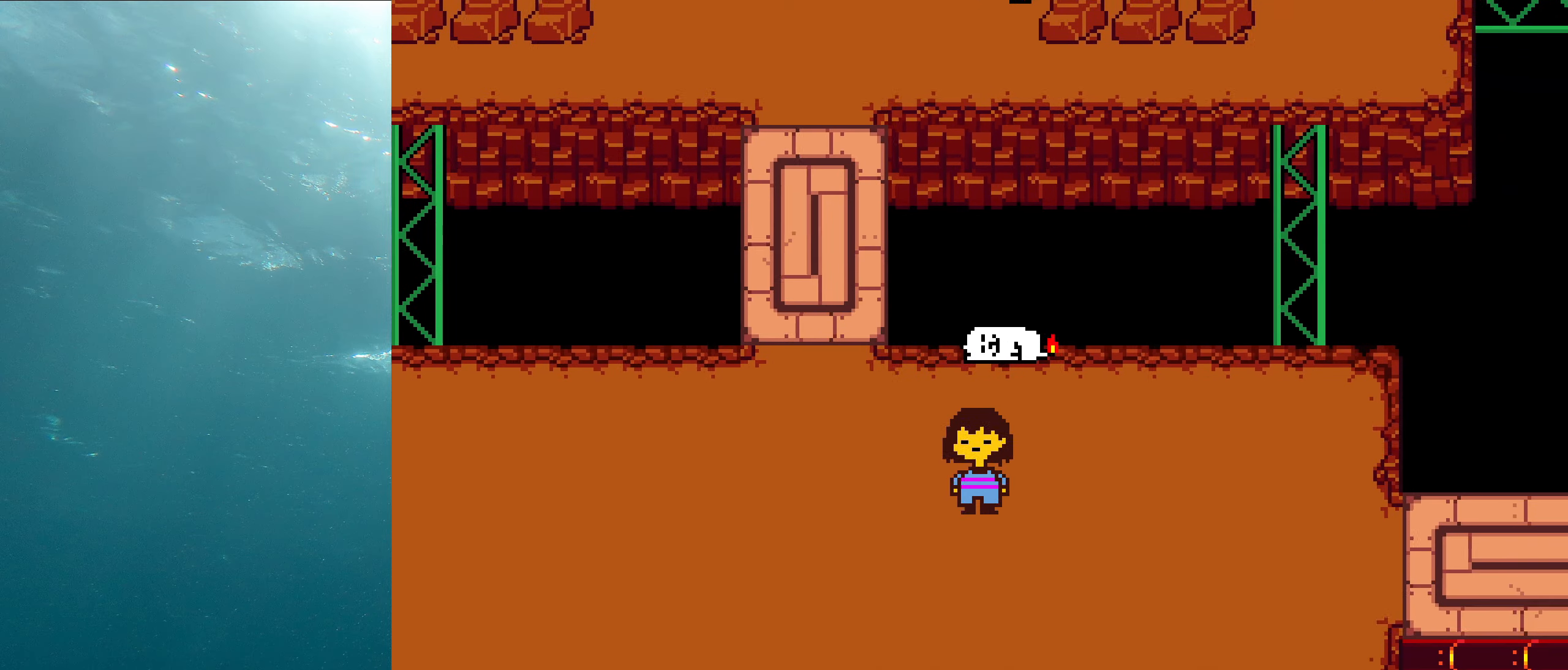
{"keys": ["right"], "events": [[233, "down", "up"]]}
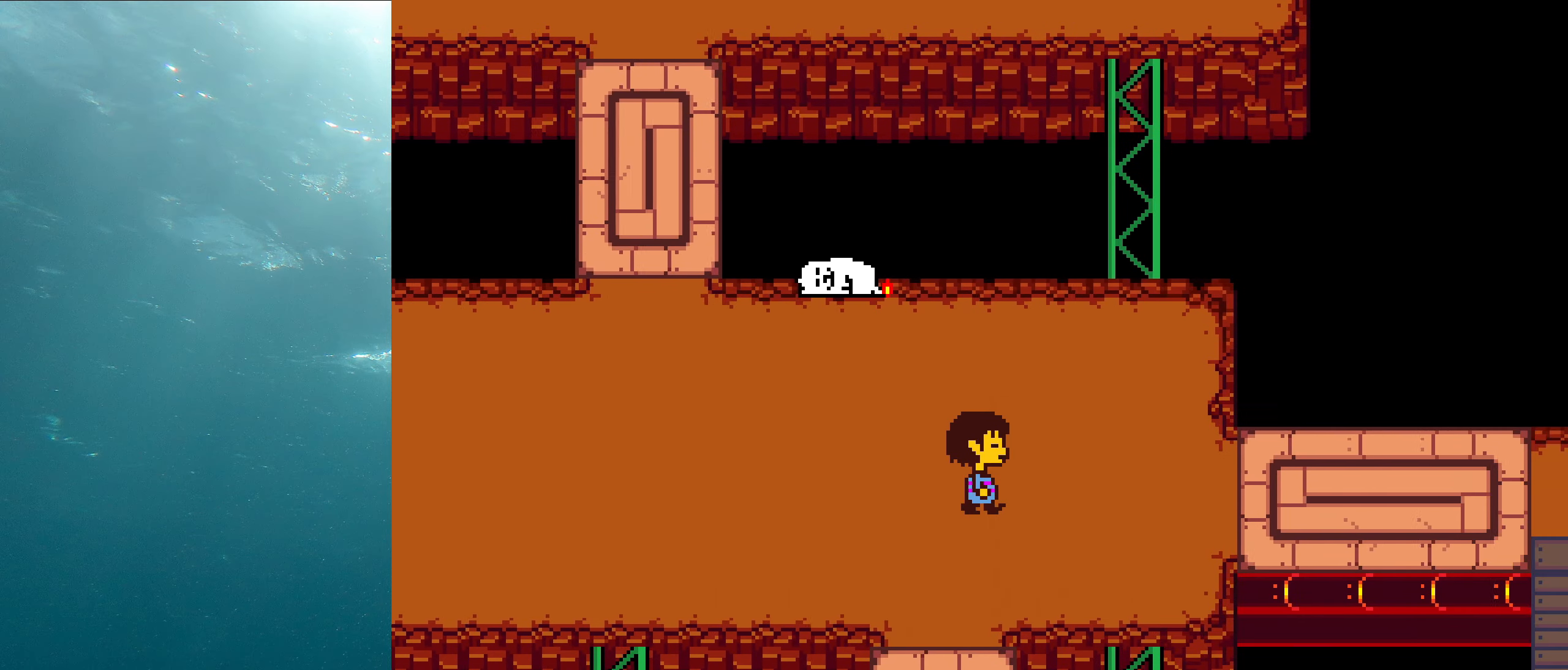
{"keys": ["right"], "events": []}
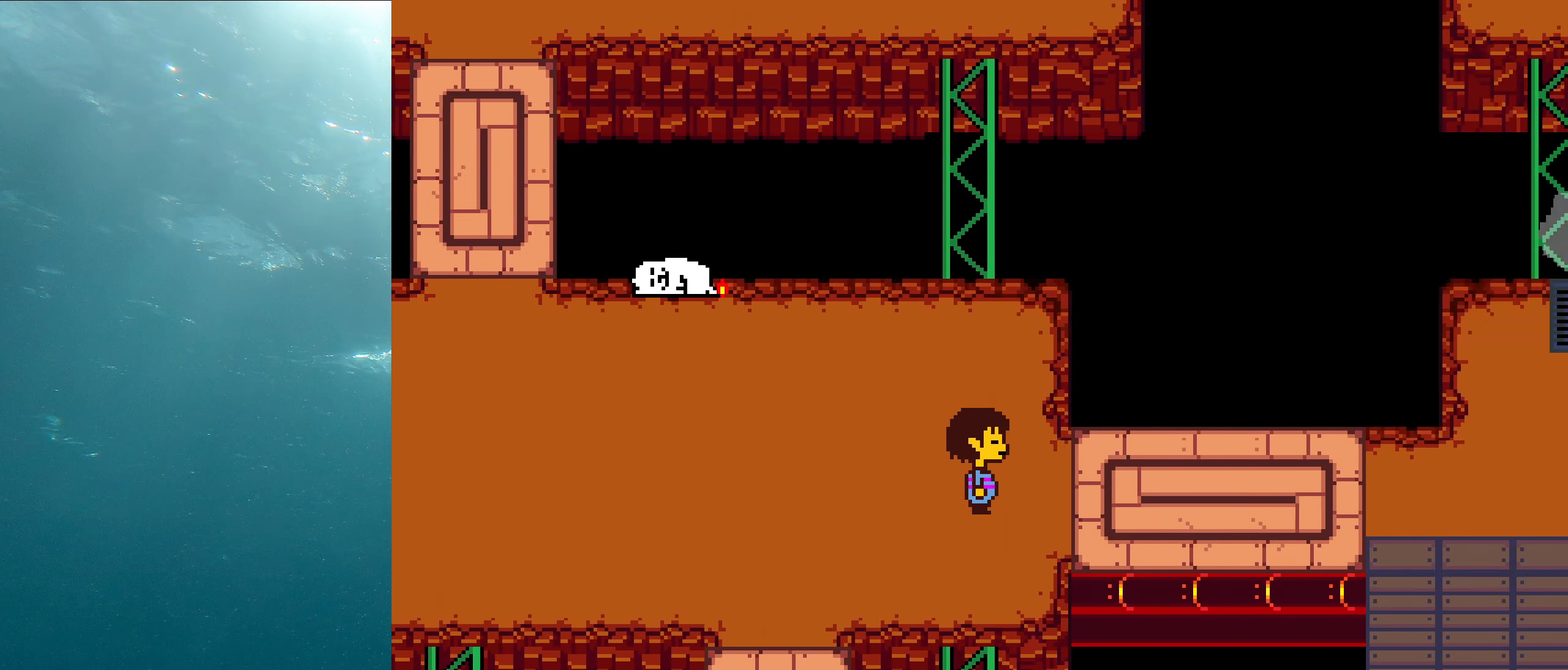
{"keys": ["right"], "events": []}
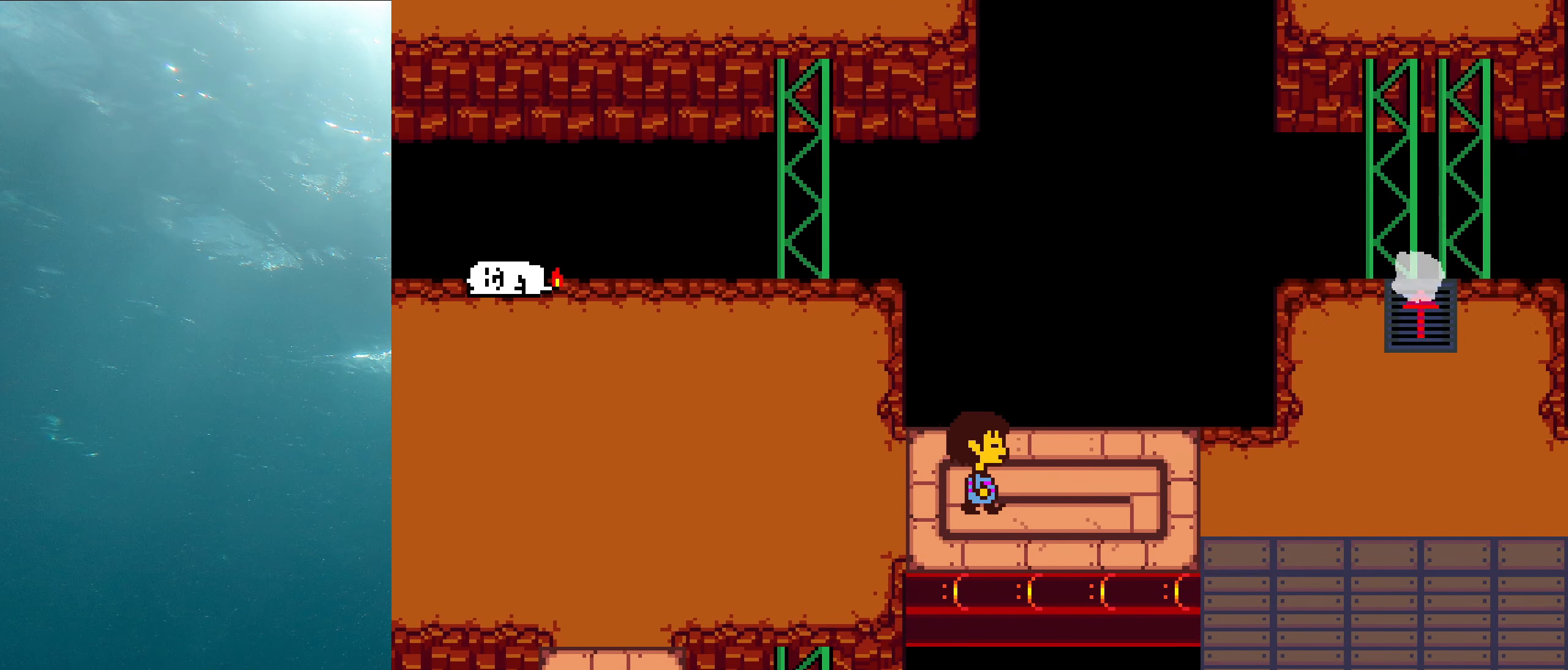
{"keys": ["right", "up"], "events": [[50, "up", "down"]]}
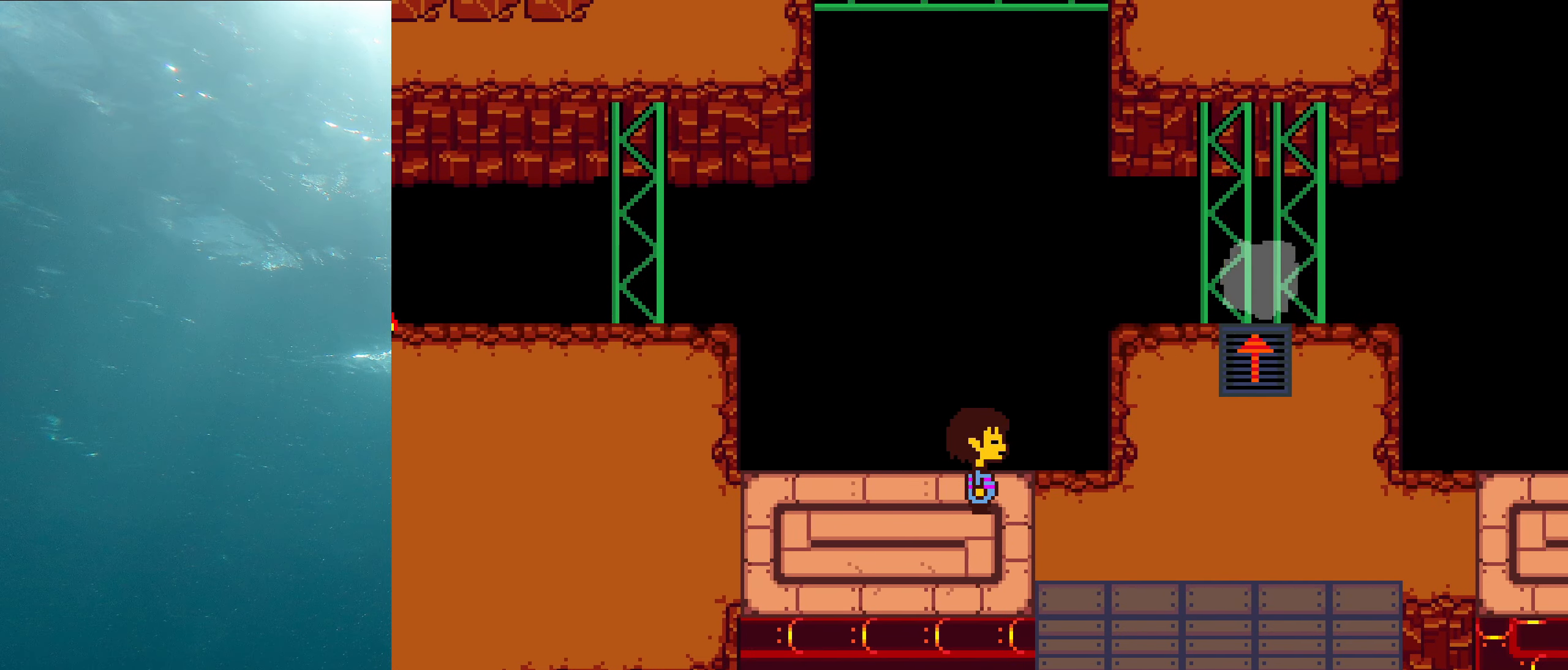
{"keys": ["right", "up"], "events": []}
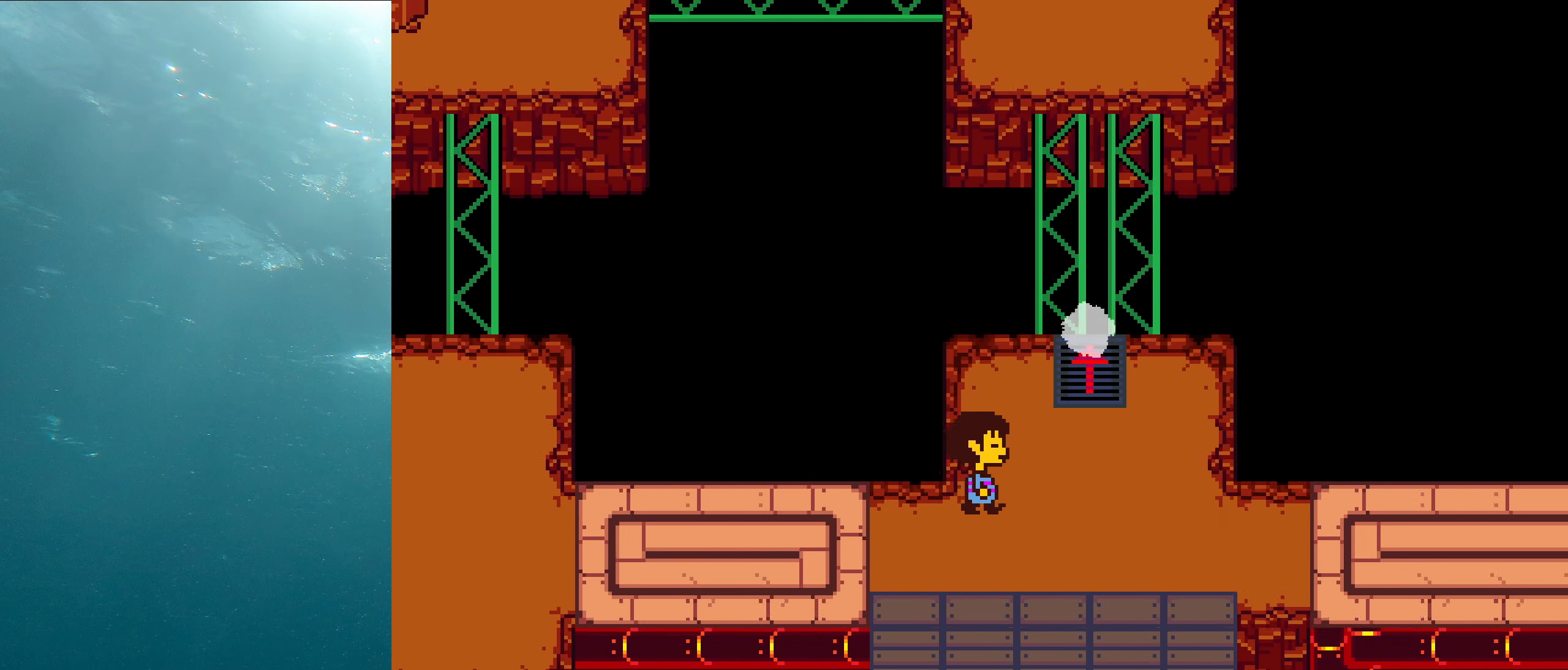
{"keys": ["right", "up"], "events": []}
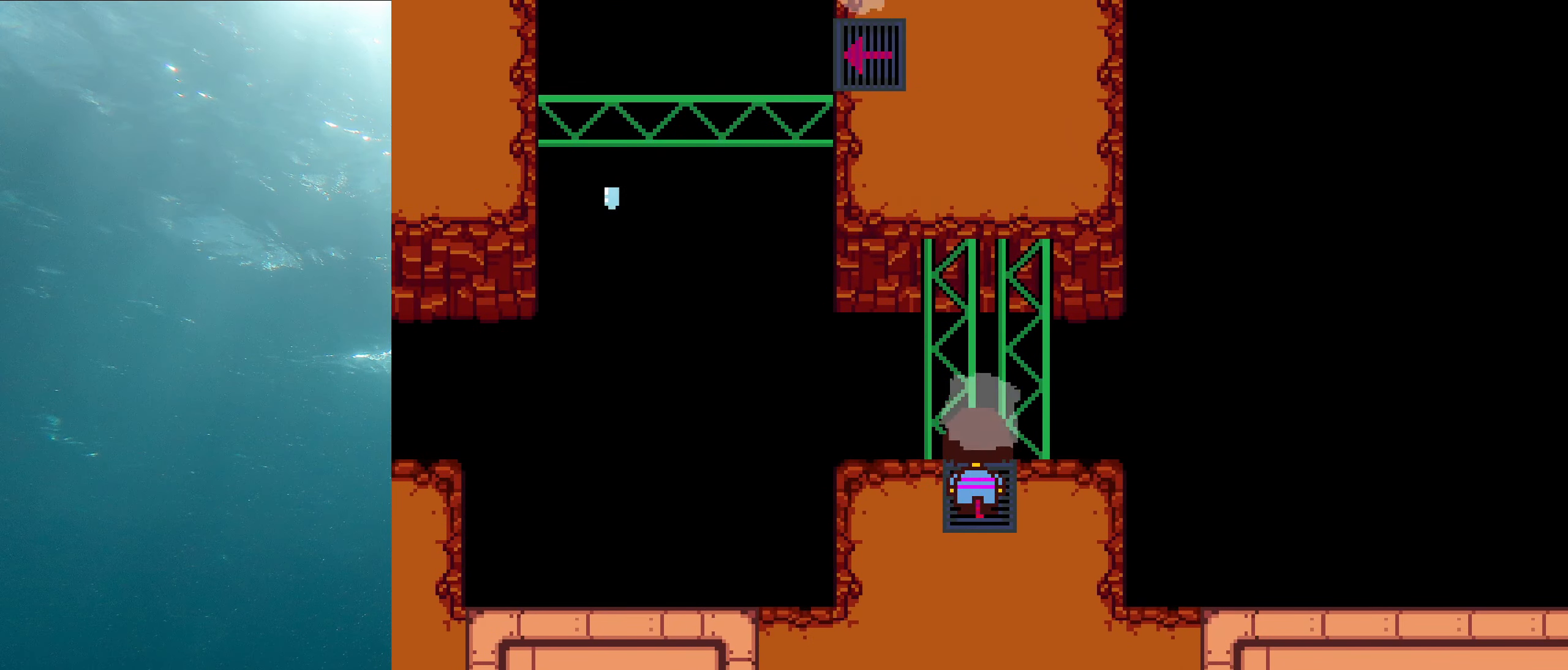
{"keys": [], "events": [[17, "up", "up"], [33, "right", "up"]]}
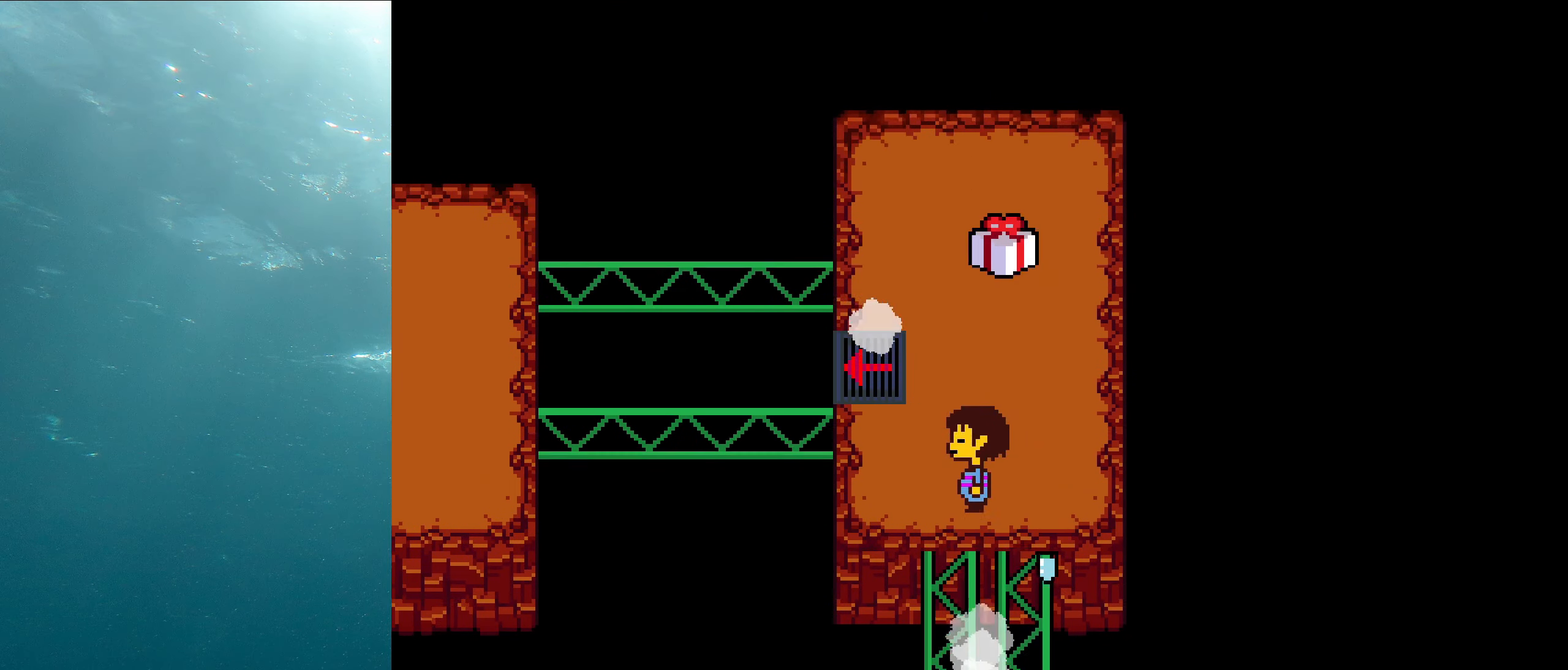
{"keys": [], "events": []}
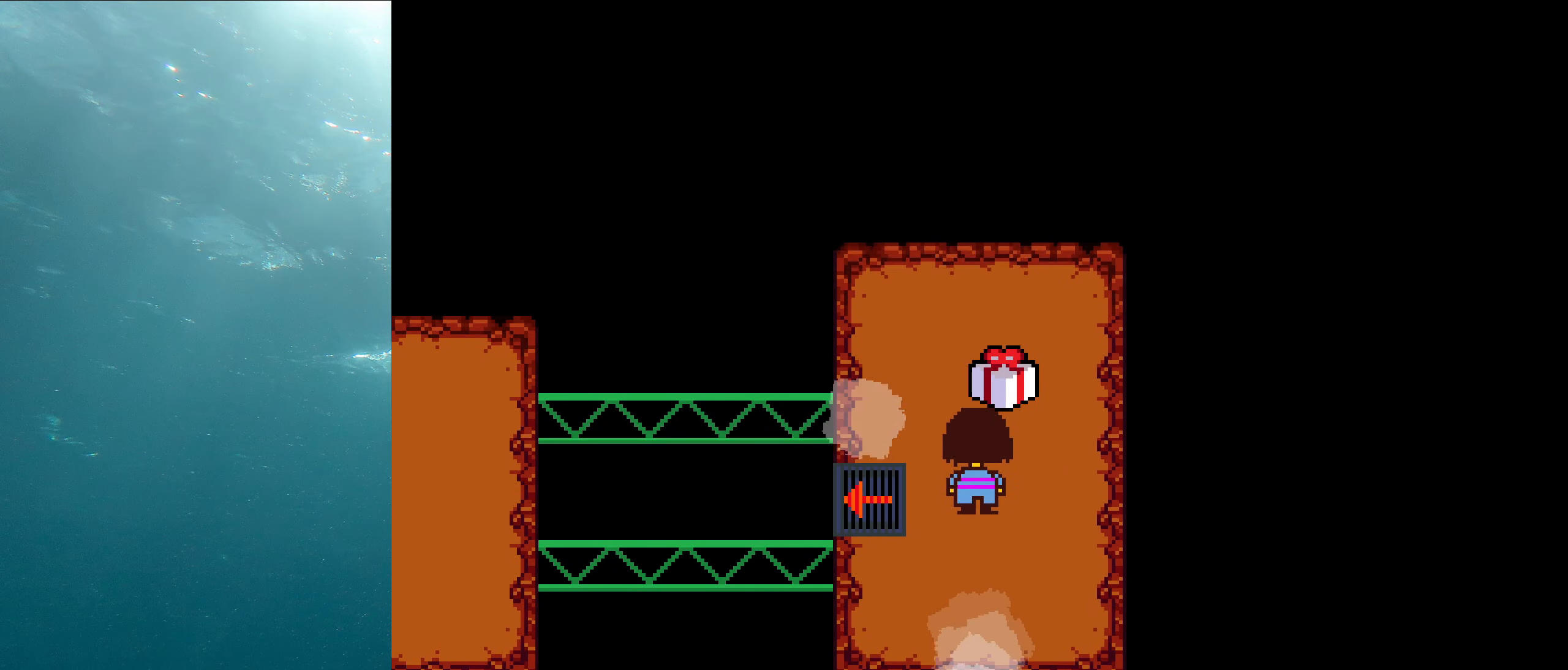
{"keys": [], "events": []}
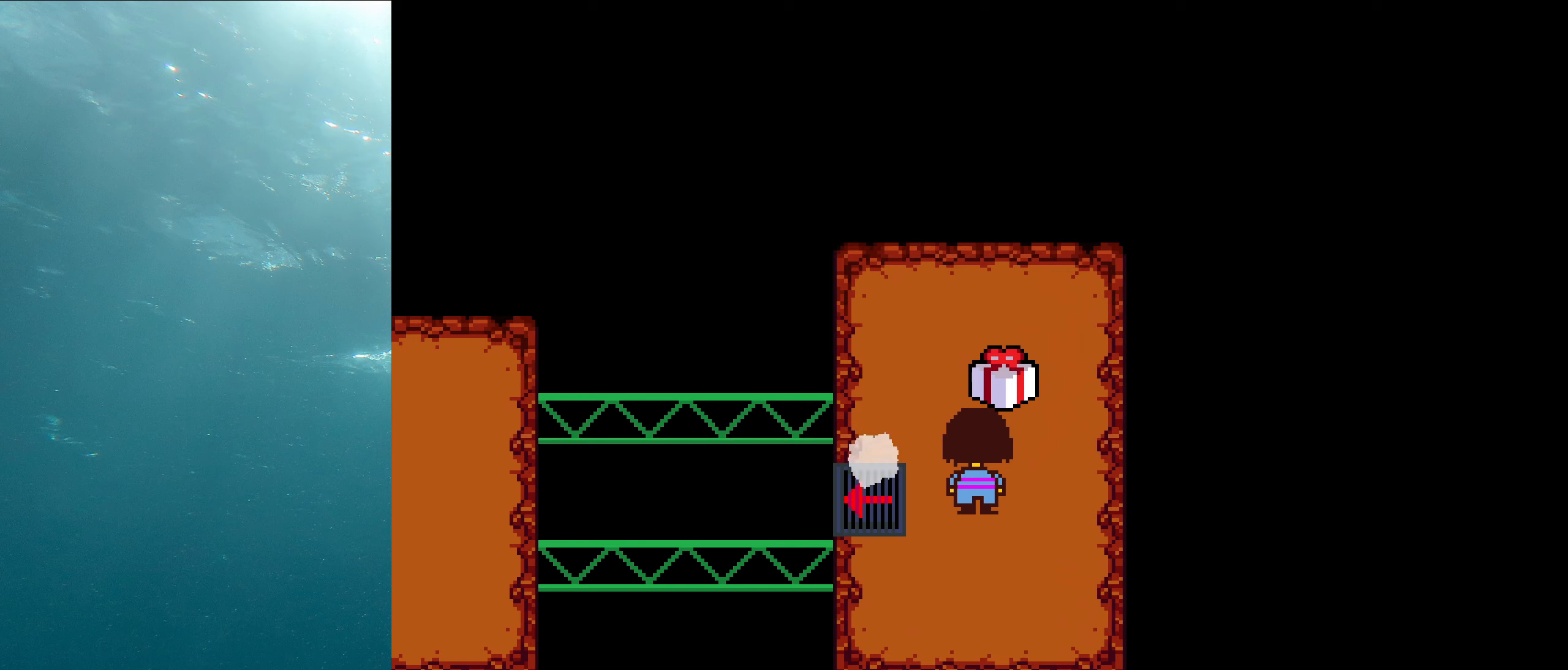
{"keys": [], "events": [[450, "down", "down"], [450, "left", "down"], [450, "up", "down"], [467, "down", "up"], [467, "left", "up"], [467, "up", "up"]]}
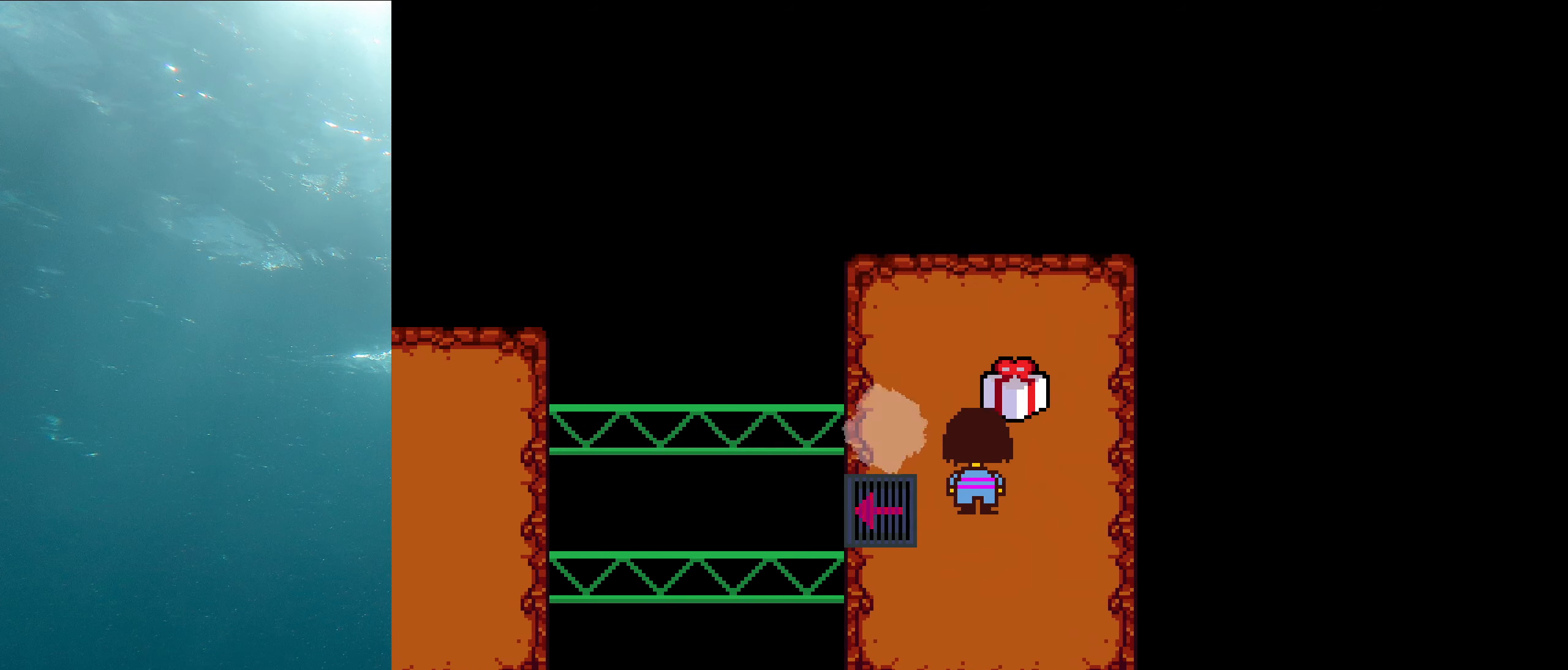
{"keys": ["left"], "events": [[484, "left", "down"]]}
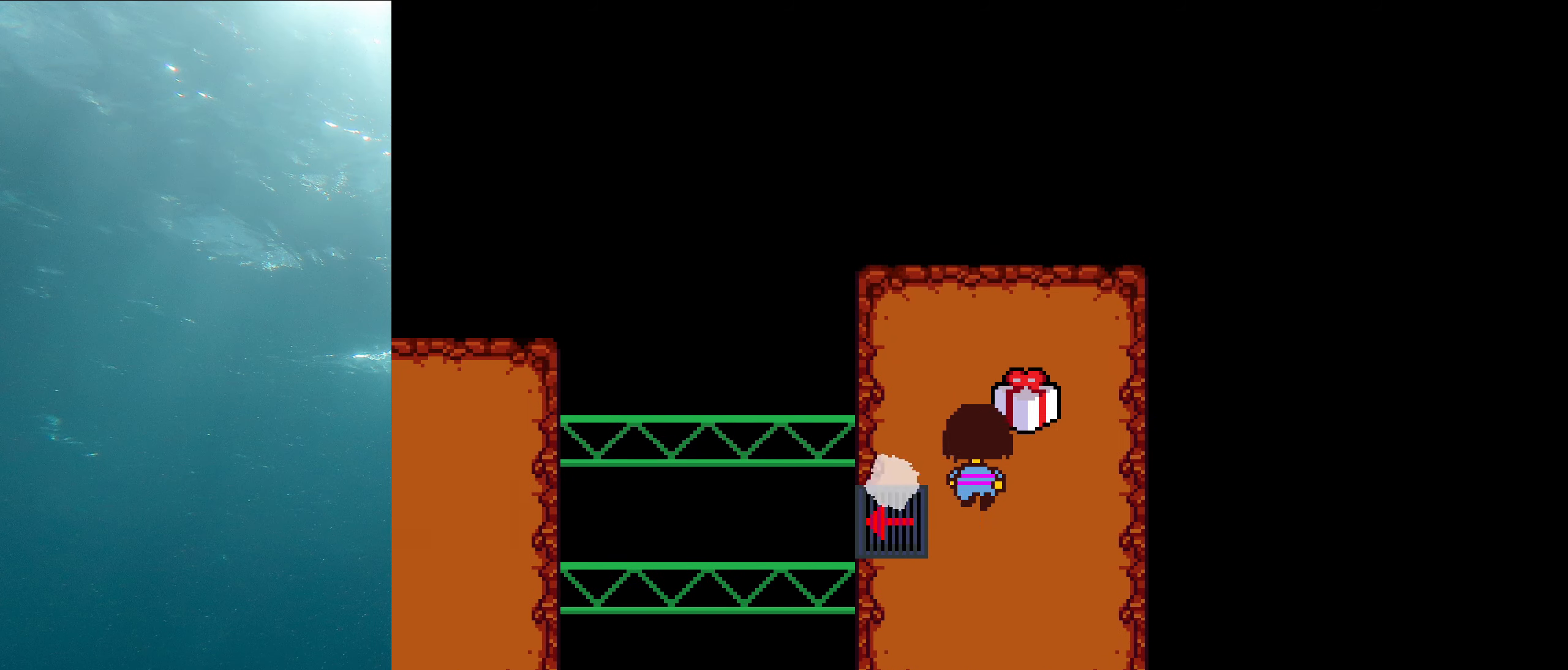
{"keys": [], "events": [[17, "up", "down"], [34, "left", "up"], [34, "up", "up"], [450, "left", "down"], [450, "up", "down"], [467, "left", "up"], [467, "up", "up"]]}
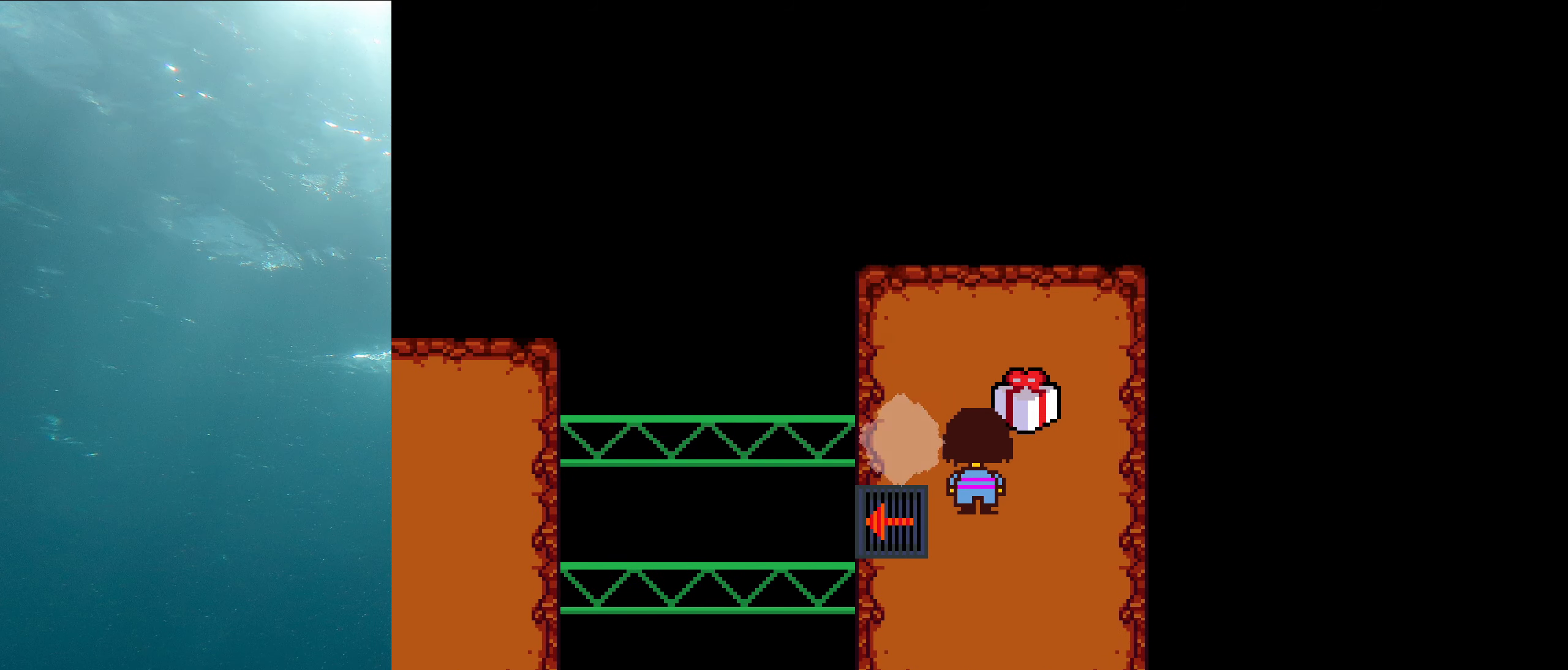
{"keys": [], "events": [[317, "left", "down"], [317, "up", "down"], [334, "up", "up"], [350, "left", "up"]]}